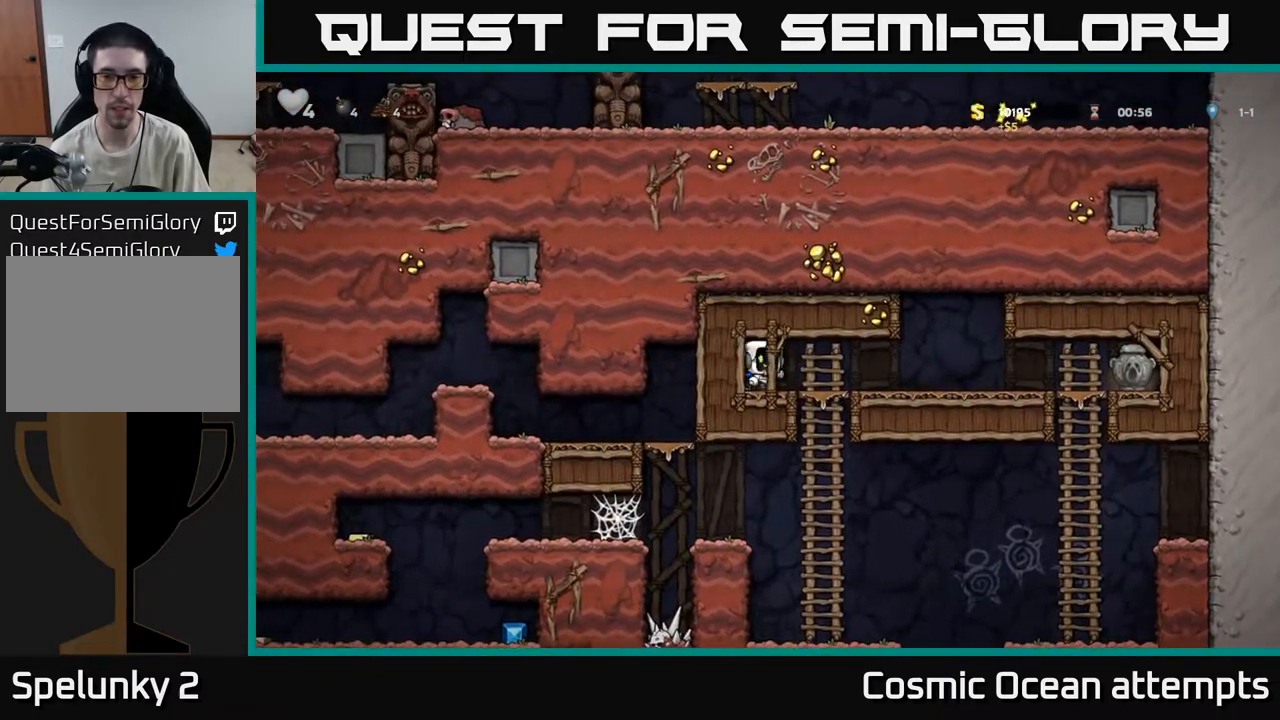
Gameplay with a controller (Xbox layout); each line is a JSON object with the inputs held at the frame after it. "events" lists button and stick changes between this image and that frame as [ms after this image, input, new state], when the widget could be followed in between.
{"buttons": [], "left_stick": "center", "right_stick": "center", "events": [[167, "DPAD_RIGHT", "up"]]}
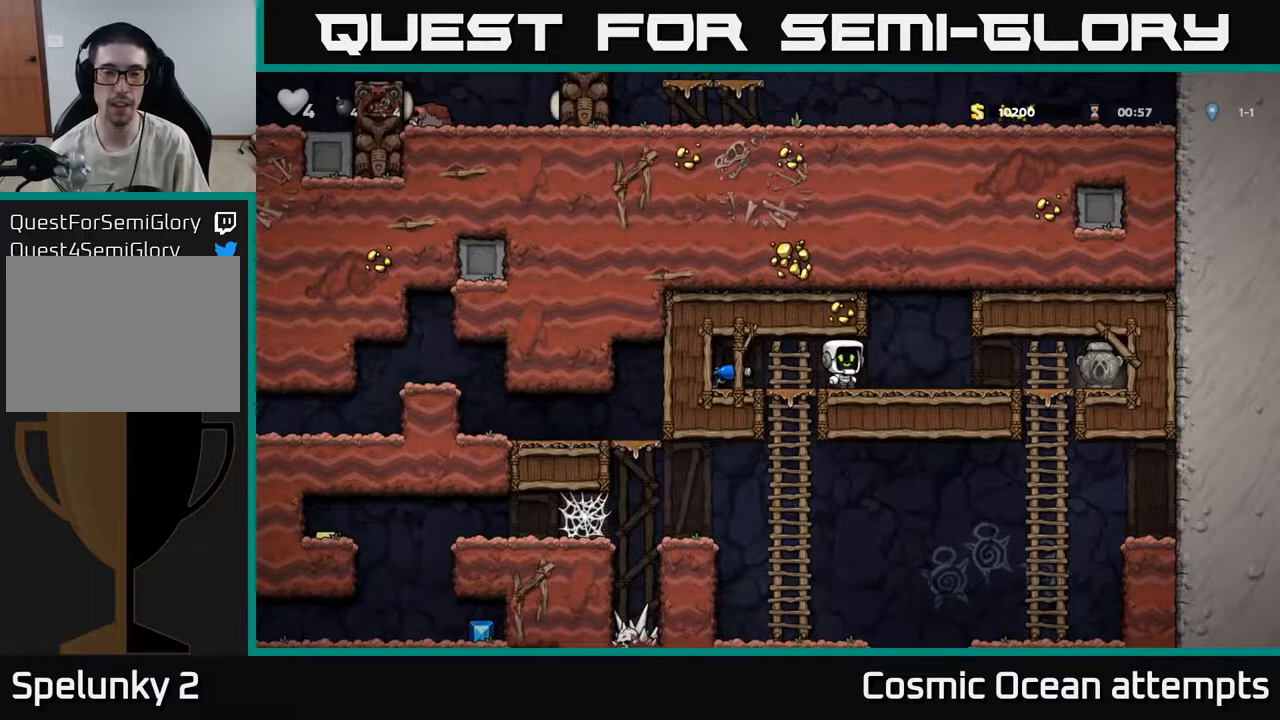
{"buttons": [], "left_stick": "center", "right_stick": "center", "events": []}
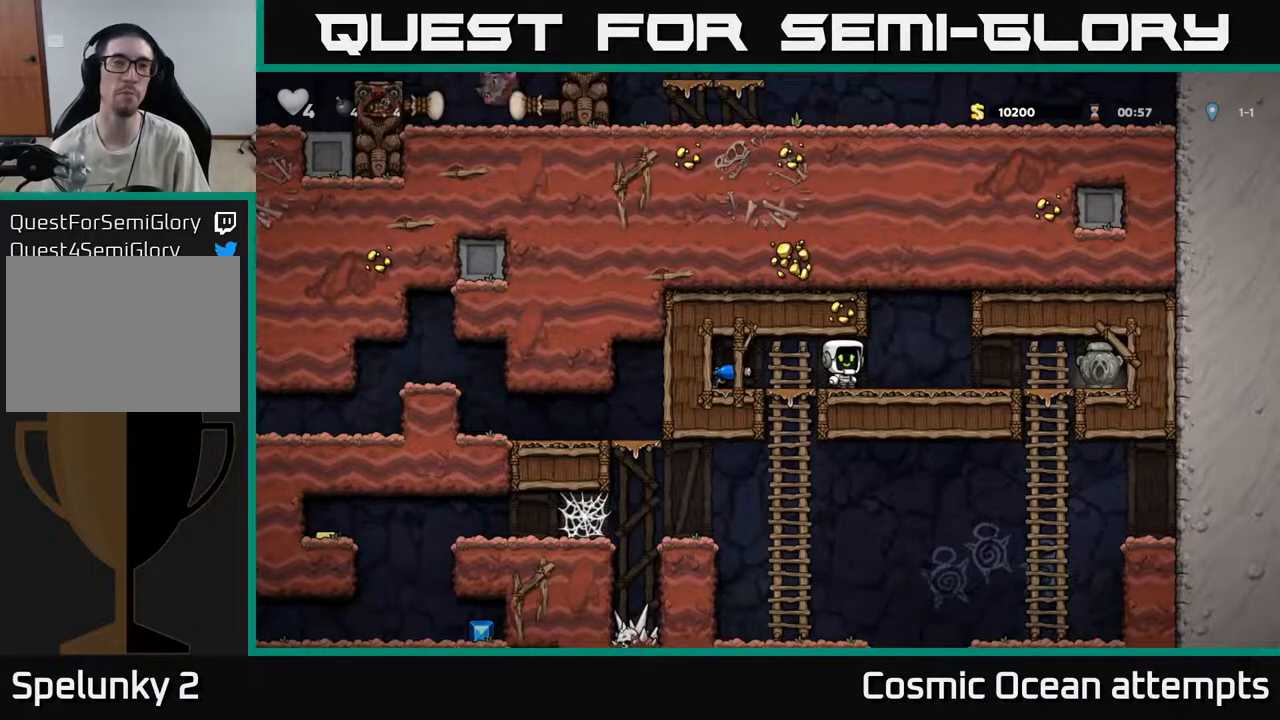
{"buttons": ["DPAD_LEFT"], "left_stick": "center", "right_stick": "center", "events": [[400, "DPAD_LEFT", "down"]]}
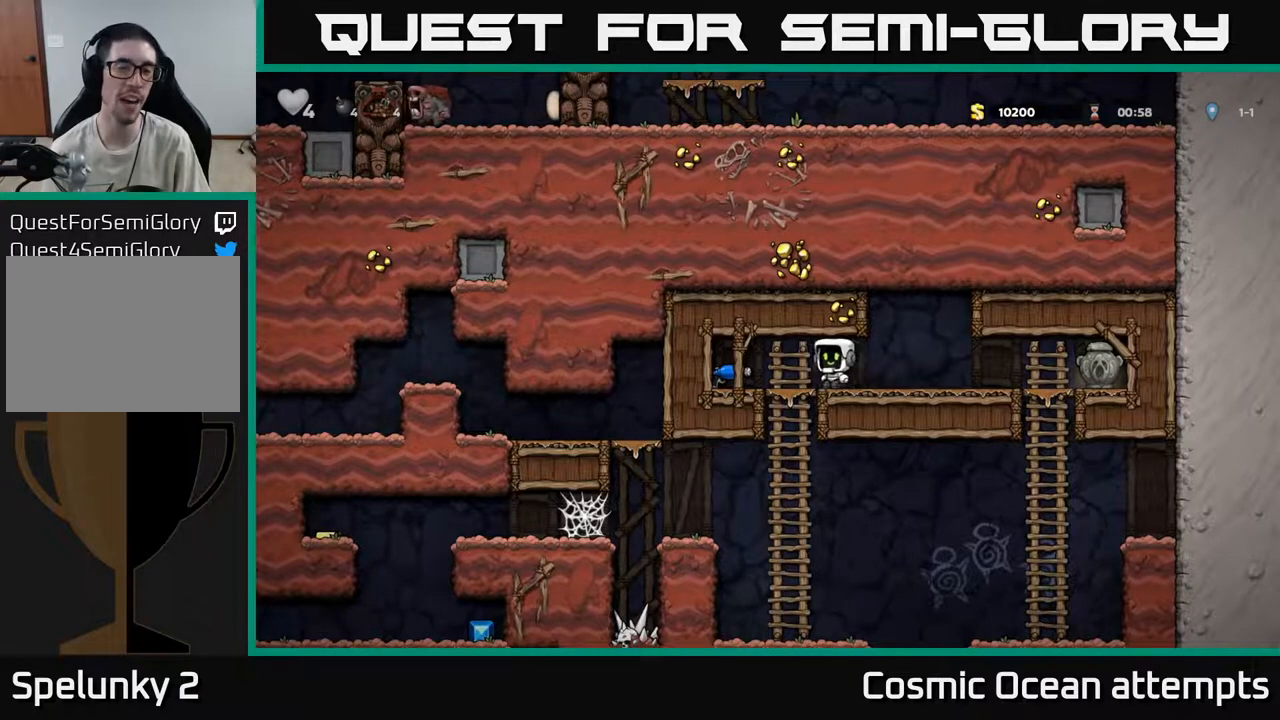
{"buttons": ["DPAD_RIGHT"], "left_stick": "center", "right_stick": "center", "events": [[183, "DPAD_DOWN", "down"], [183, "DPAD_LEFT", "up"], [283, "X", "down"], [350, "X", "up"], [383, "DPAD_DOWN", "up"], [483, "DPAD_RIGHT", "down"]]}
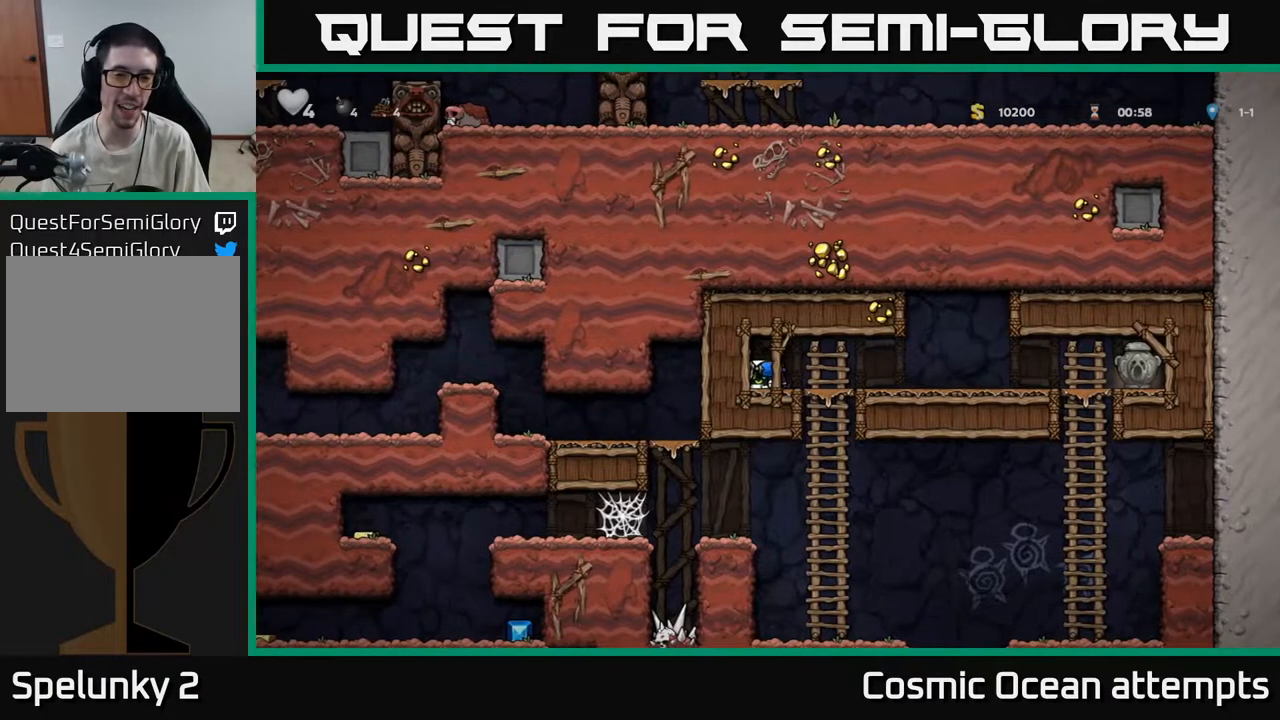
{"buttons": ["X", "DPAD_DOWN", "DPAD_RIGHT"], "left_stick": "center", "right_stick": "center", "events": [[317, "DPAD_RIGHT", "up"], [333, "DPAD_LEFT", "down"], [450, "X", "down"], [483, "DPAD_LEFT", "up"], [500, "DPAD_DOWN", "down"], [500, "DPAD_RIGHT", "down"]]}
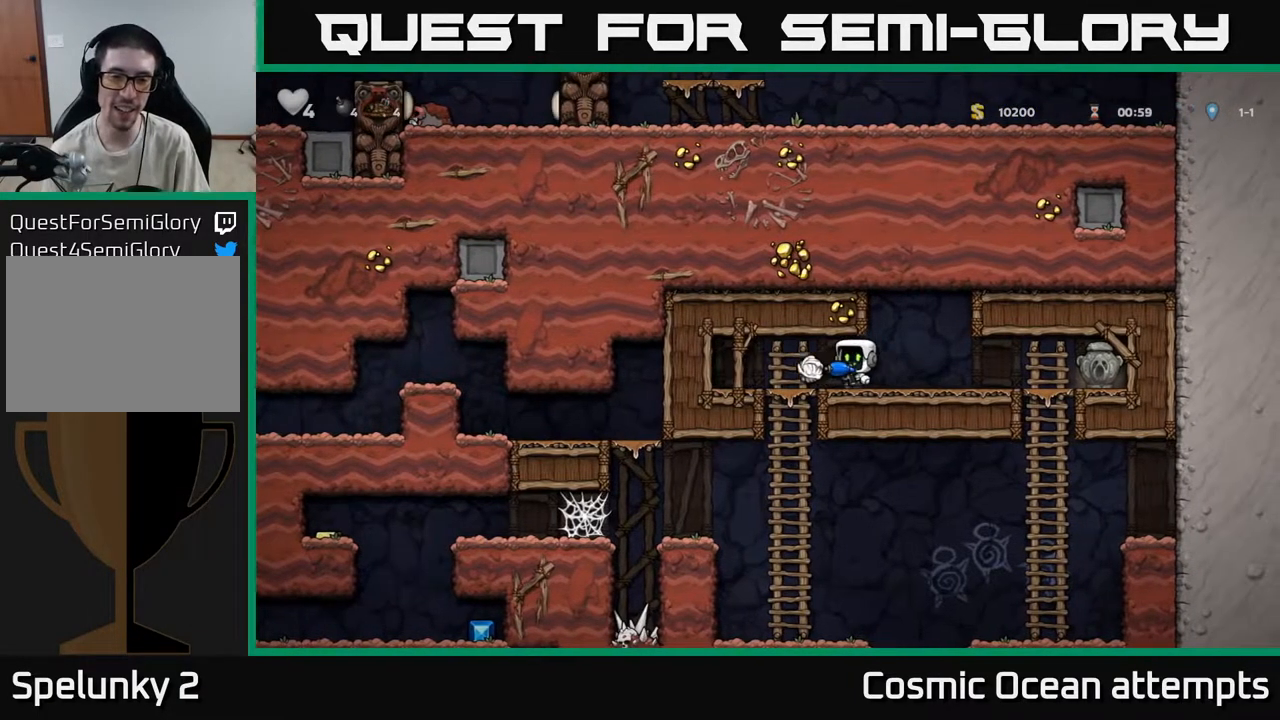
{"buttons": [], "left_stick": "center", "right_stick": "center", "events": [[17, "DPAD_DOWN", "up"], [33, "X", "up"], [133, "DPAD_RIGHT", "up"], [167, "DPAD_LEFT", "down"], [283, "DPAD_LEFT", "up"], [317, "X", "down"], [417, "X", "up"]]}
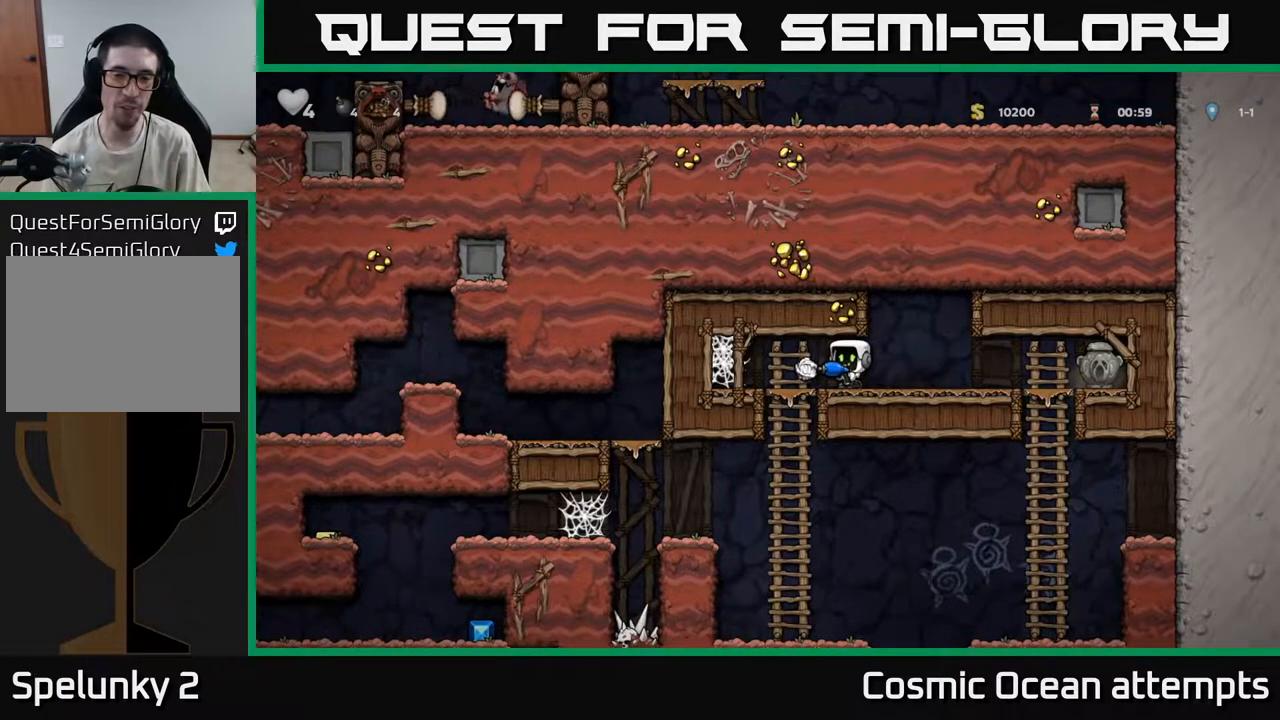
{"buttons": [], "left_stick": "center", "right_stick": "center", "events": [[183, "X", "down"], [250, "X", "up"]]}
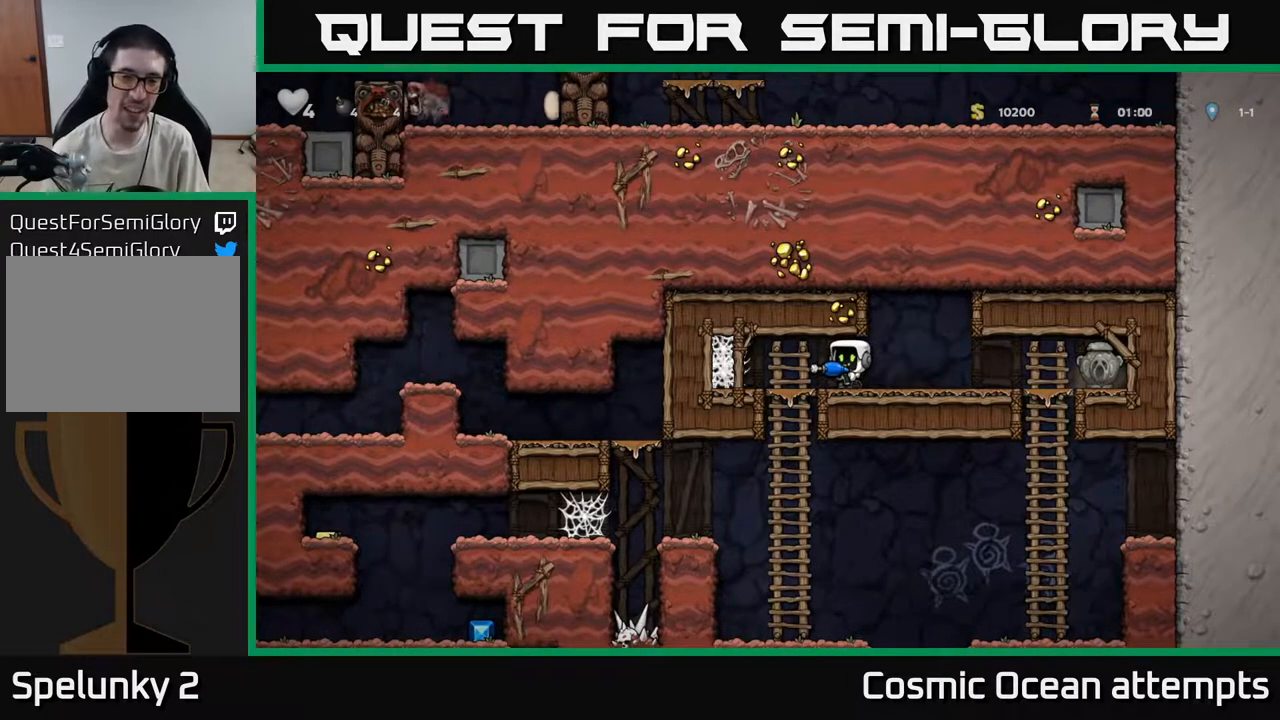
{"buttons": [], "left_stick": "center", "right_stick": "center", "events": [[17, "X", "down"], [117, "X", "up"], [367, "X", "down"], [450, "X", "up"]]}
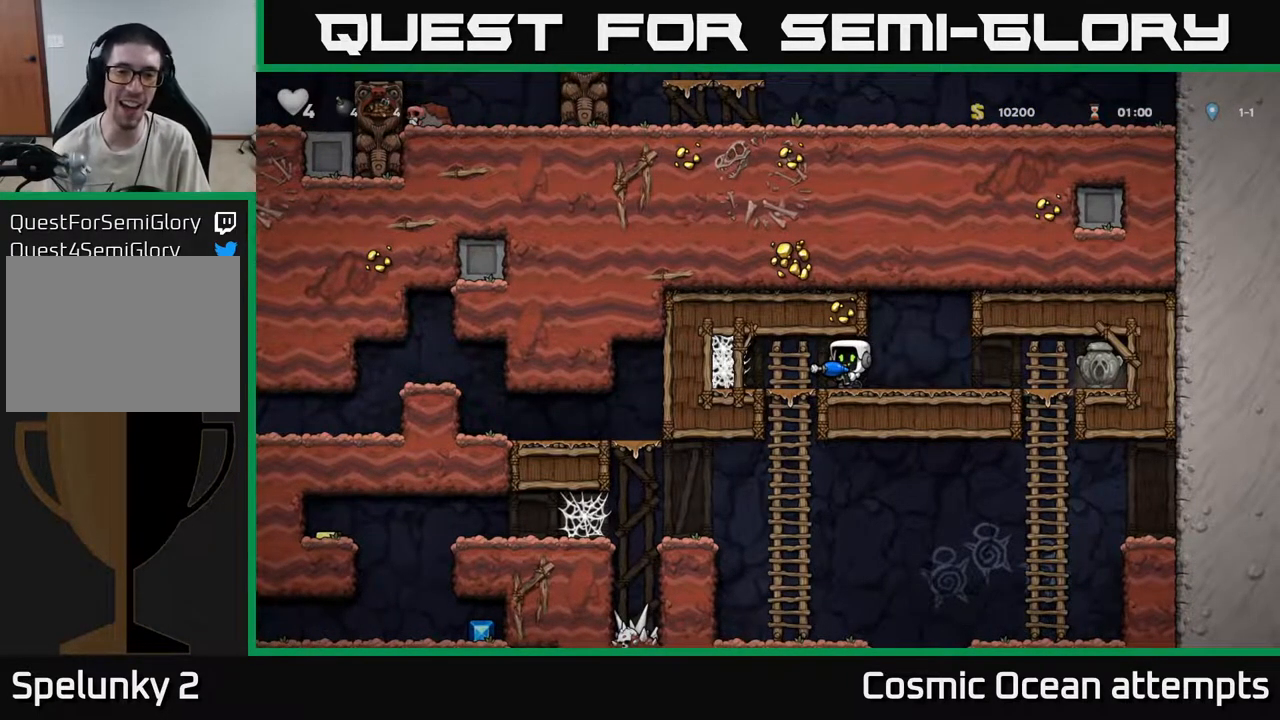
{"buttons": [], "left_stick": "center", "right_stick": "center", "events": [[167, "DPAD_RIGHT", "down"], [350, "DPAD_RIGHT", "up"]]}
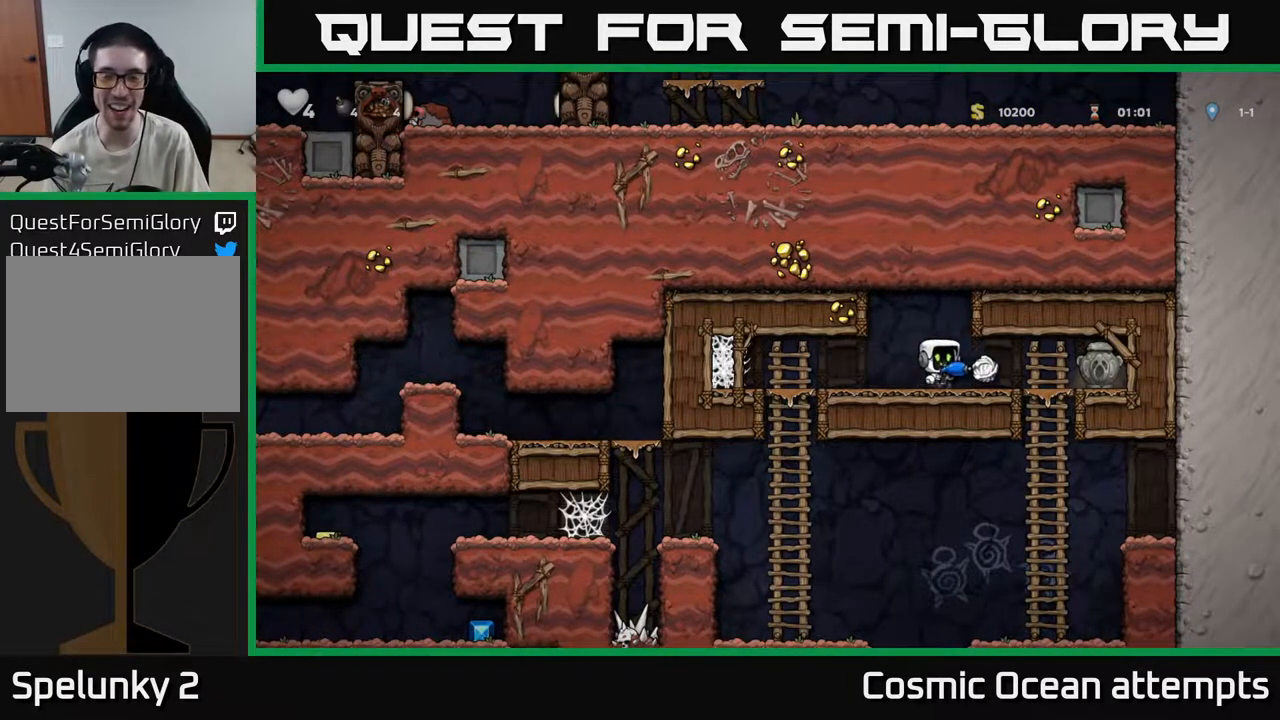
{"buttons": ["X"], "left_stick": "center", "right_stick": "center", "events": [[33, "DPAD_LEFT", "down"], [167, "DPAD_LEFT", "up"], [467, "X", "down"]]}
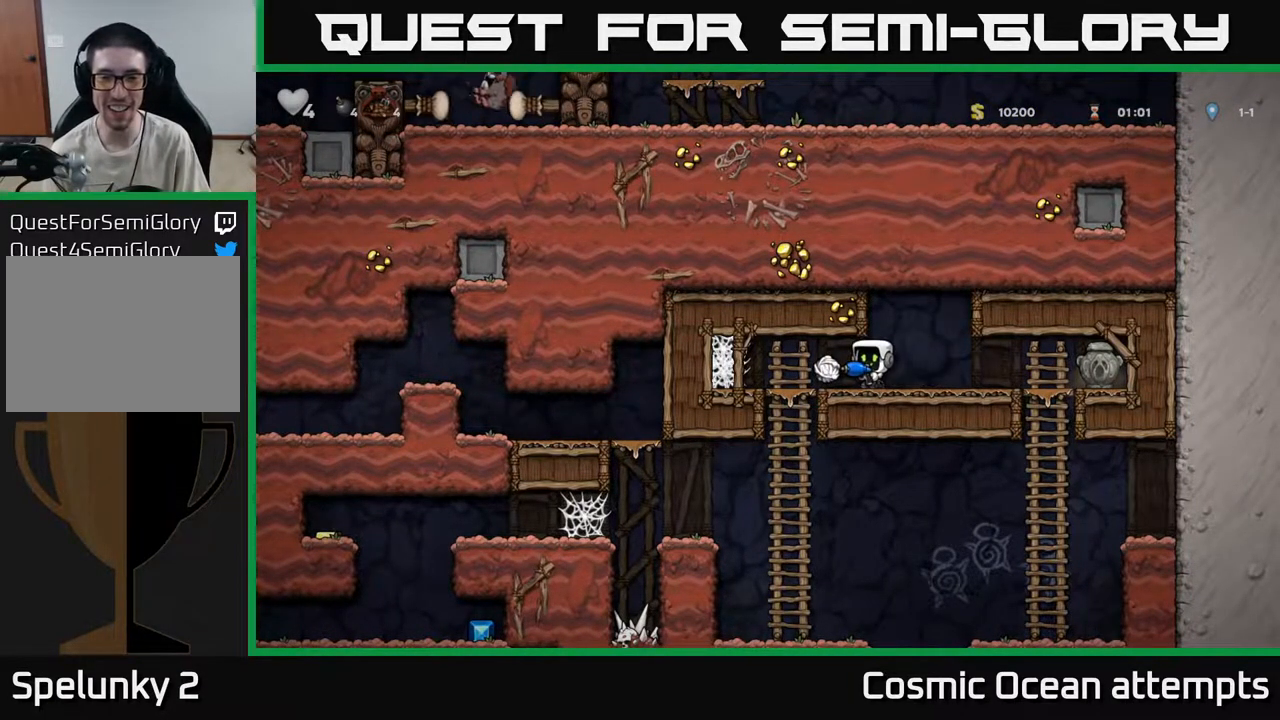
{"buttons": ["DPAD_RIGHT"], "left_stick": "center", "right_stick": "center", "events": [[33, "X", "up"], [400, "DPAD_RIGHT", "down"]]}
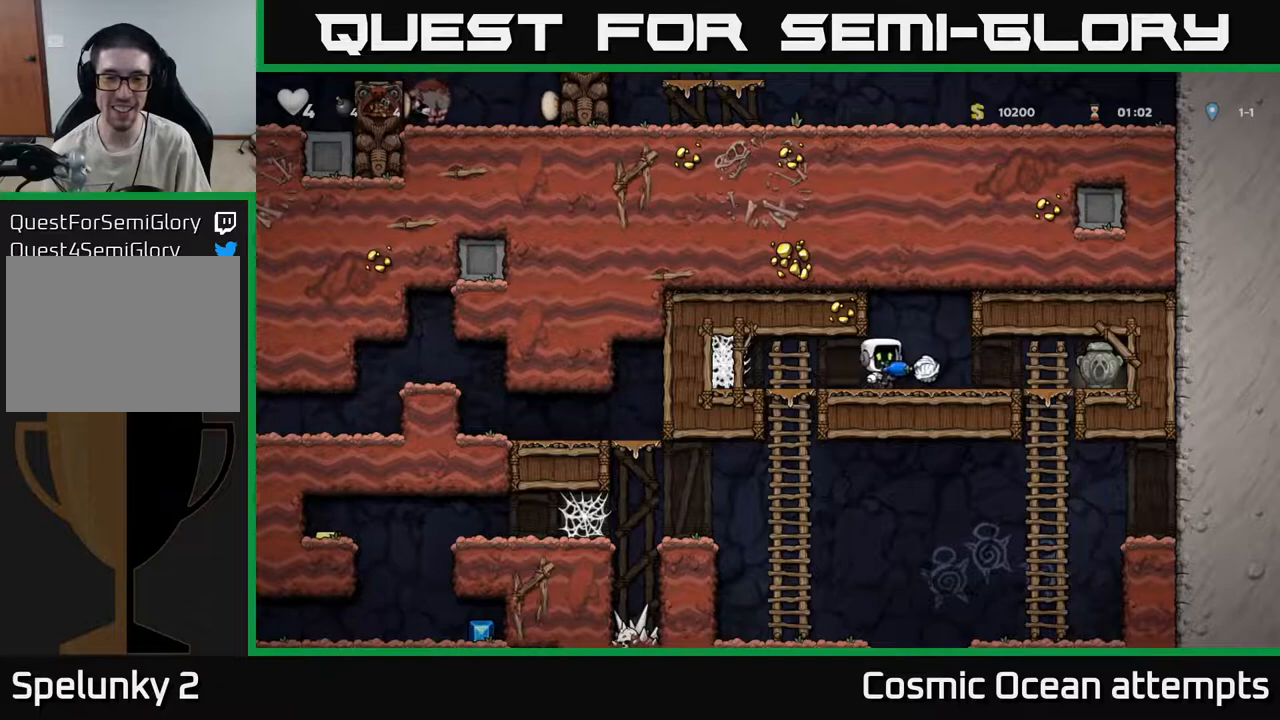
{"buttons": ["DPAD_RIGHT"], "left_stick": "center", "right_stick": "center", "events": [[17, "DPAD_RIGHT", "up"], [50, "DPAD_LEFT", "down"], [183, "DPAD_DOWN", "down"], [183, "DPAD_LEFT", "up"], [233, "X", "down"], [283, "X", "up"], [333, "DPAD_DOWN", "up"], [383, "DPAD_RIGHT", "down"]]}
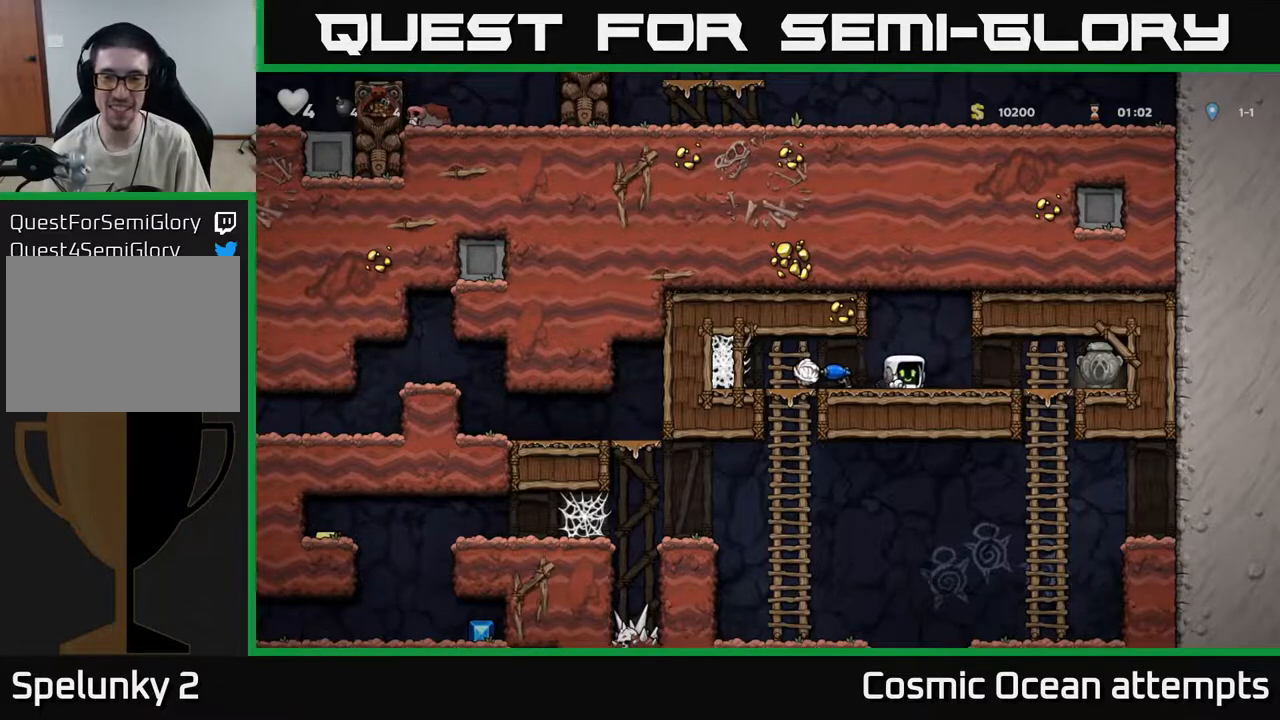
{"buttons": ["X", "DPAD_DOWN"], "left_stick": "center", "right_stick": "center", "events": [[383, "DPAD_DOWN", "down"], [417, "DPAD_RIGHT", "up"], [483, "X", "down"]]}
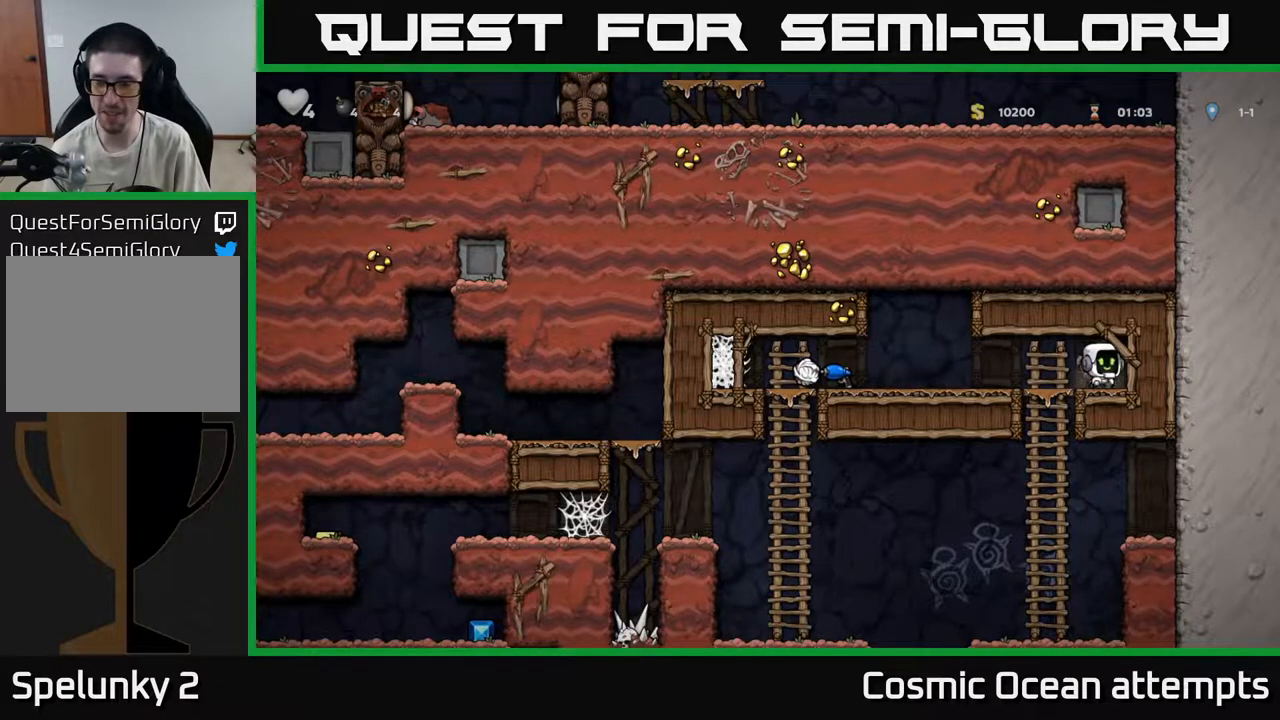
{"buttons": ["DPAD_DOWN"], "left_stick": "center", "right_stick": "center", "events": [[33, "DPAD_DOWN", "up"], [50, "X", "up"], [117, "DPAD_LEFT", "down"], [233, "DPAD_DOWN", "down"], [233, "DPAD_LEFT", "up"], [383, "A", "down"], [467, "A", "up"]]}
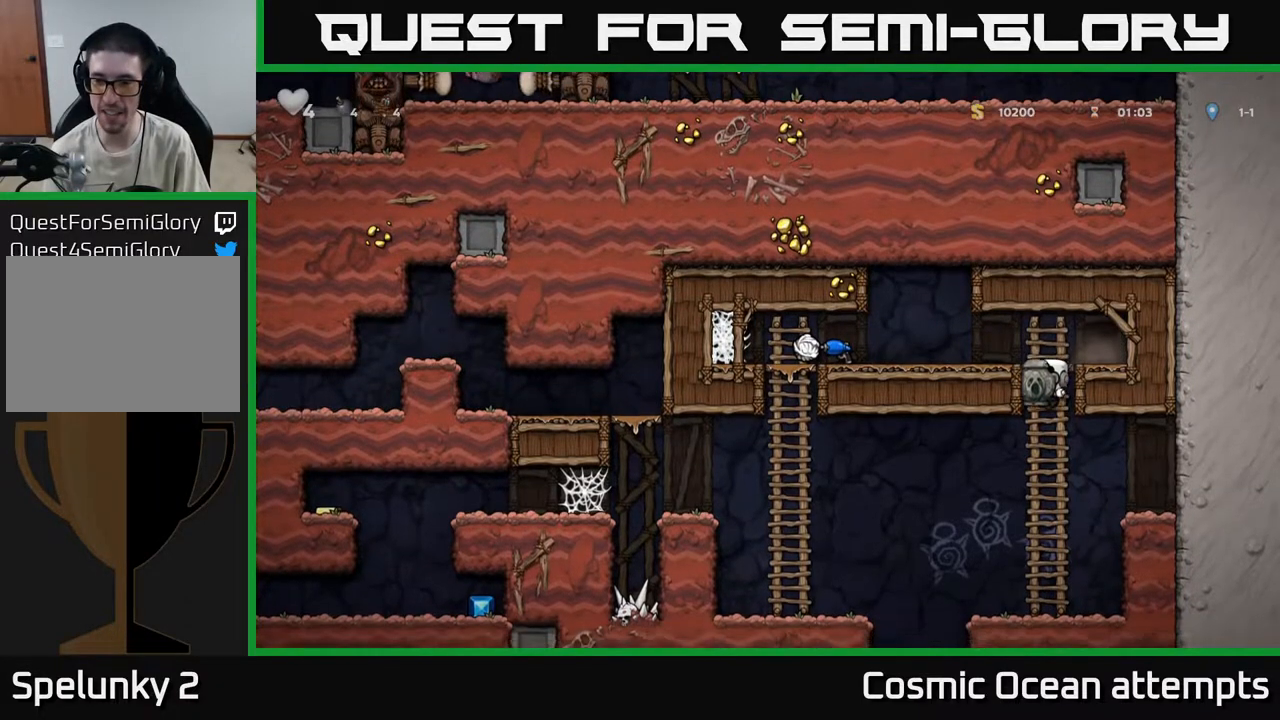
{"buttons": ["DPAD_LEFT"], "left_stick": "center", "right_stick": "center", "events": [[50, "DPAD_DOWN", "up"], [400, "DPAD_LEFT", "down"]]}
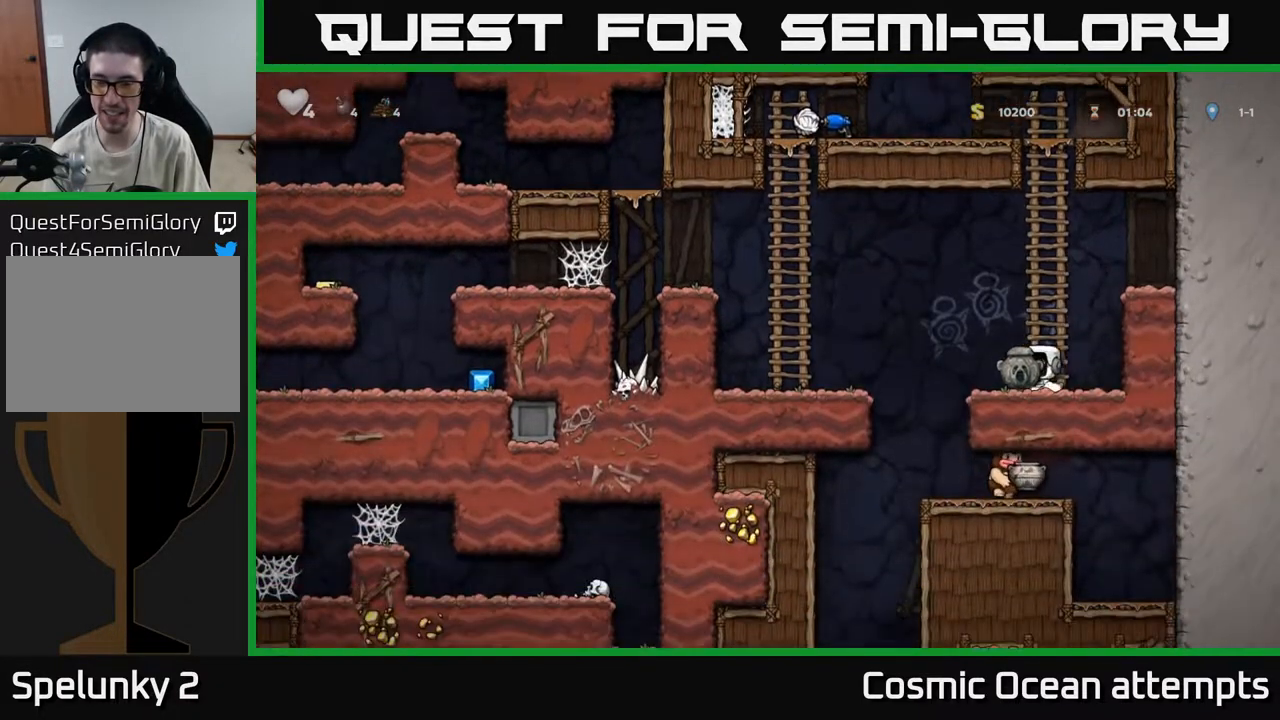
{"buttons": ["DPAD_DOWN"], "left_stick": "center", "right_stick": "center", "events": [[67, "A", "down"], [183, "A", "up"], [367, "DPAD_LEFT", "up"], [467, "DPAD_DOWN", "down"]]}
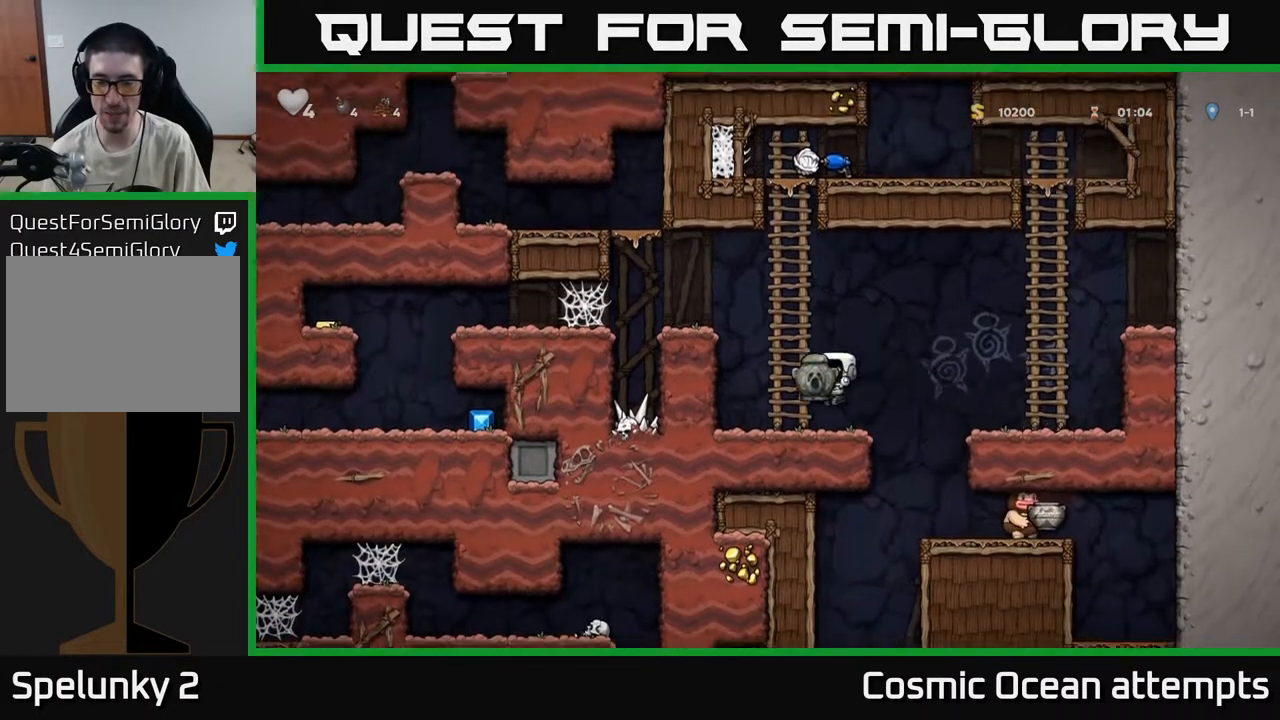
{"buttons": ["DPAD_DOWN"], "left_stick": "center", "right_stick": "center", "events": []}
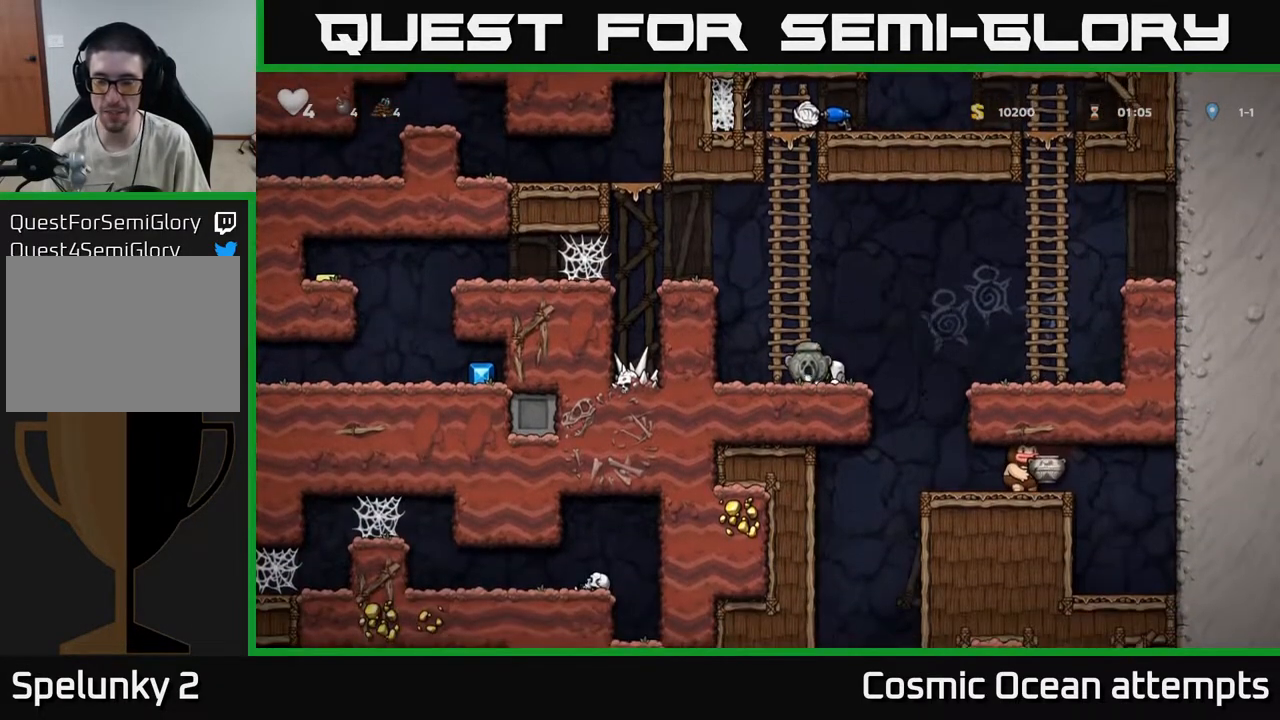
{"buttons": ["DPAD_DOWN"], "left_stick": "center", "right_stick": "center", "events": []}
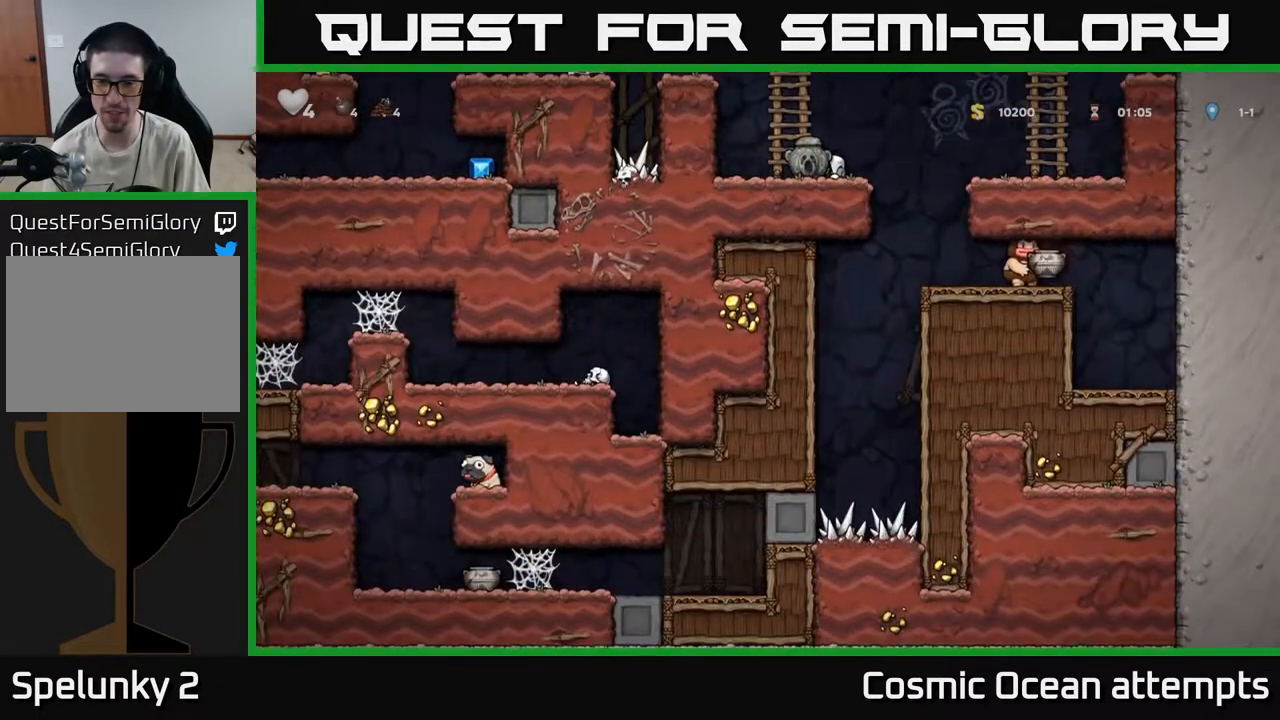
{"buttons": ["A", "DPAD_LEFT"], "left_stick": "center", "right_stick": "center", "events": [[50, "DPAD_DOWN", "up"], [317, "DPAD_UP", "down"], [417, "DPAD_LEFT", "down"], [450, "A", "down"], [450, "DPAD_UP", "up"]]}
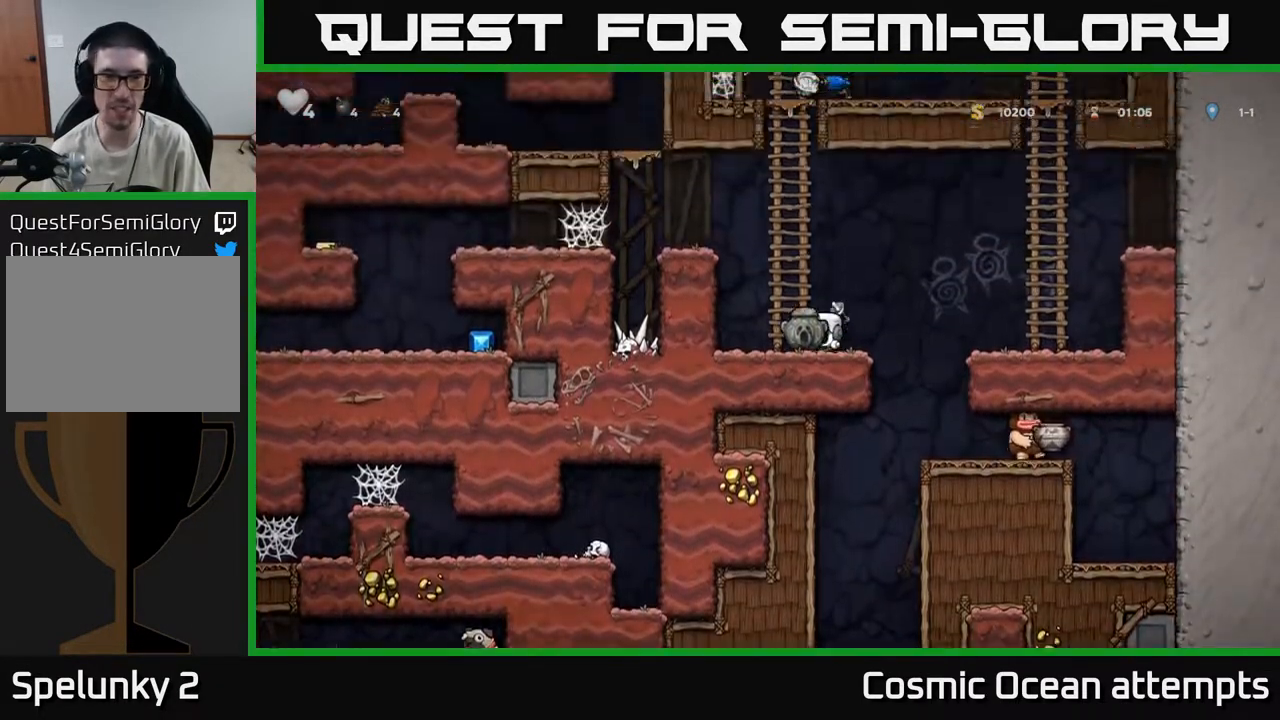
{"buttons": ["DPAD_LEFT"], "left_stick": "center", "right_stick": "center", "events": [[117, "A", "up"], [167, "A", "down"], [350, "A", "up"]]}
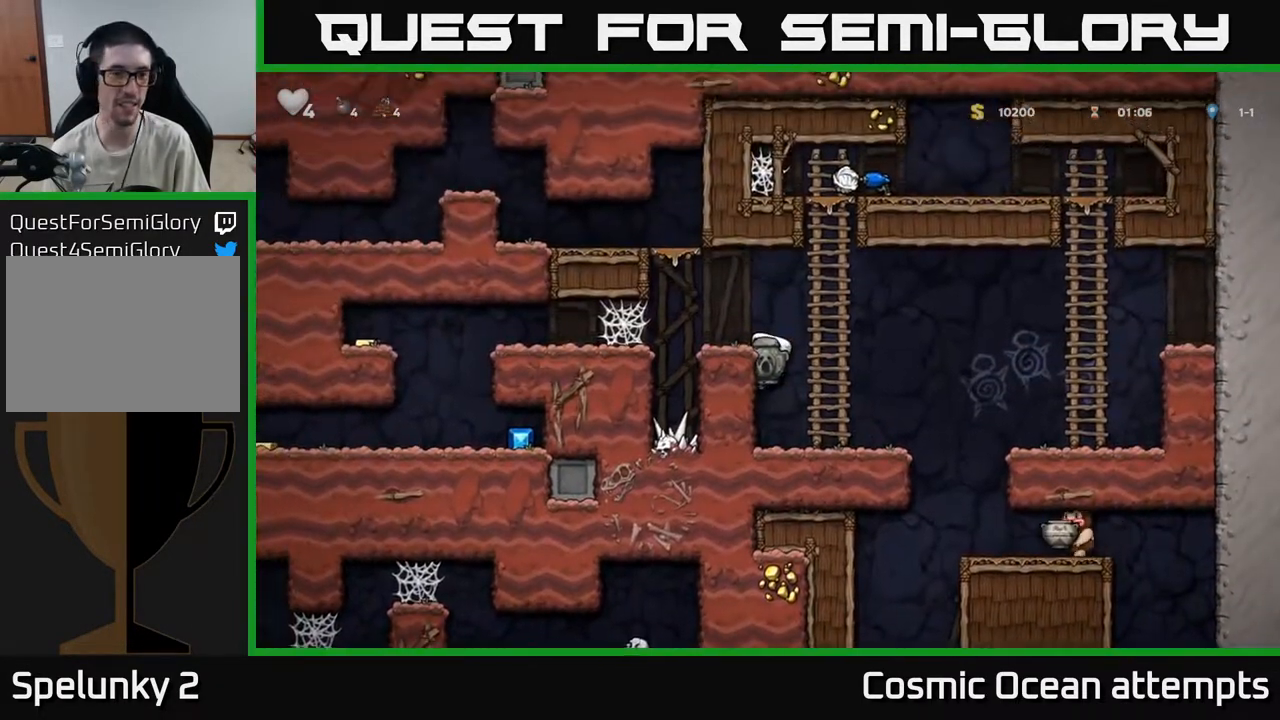
{"buttons": ["A", "DPAD_LEFT"], "left_stick": "center", "right_stick": "center", "events": [[233, "A", "down"]]}
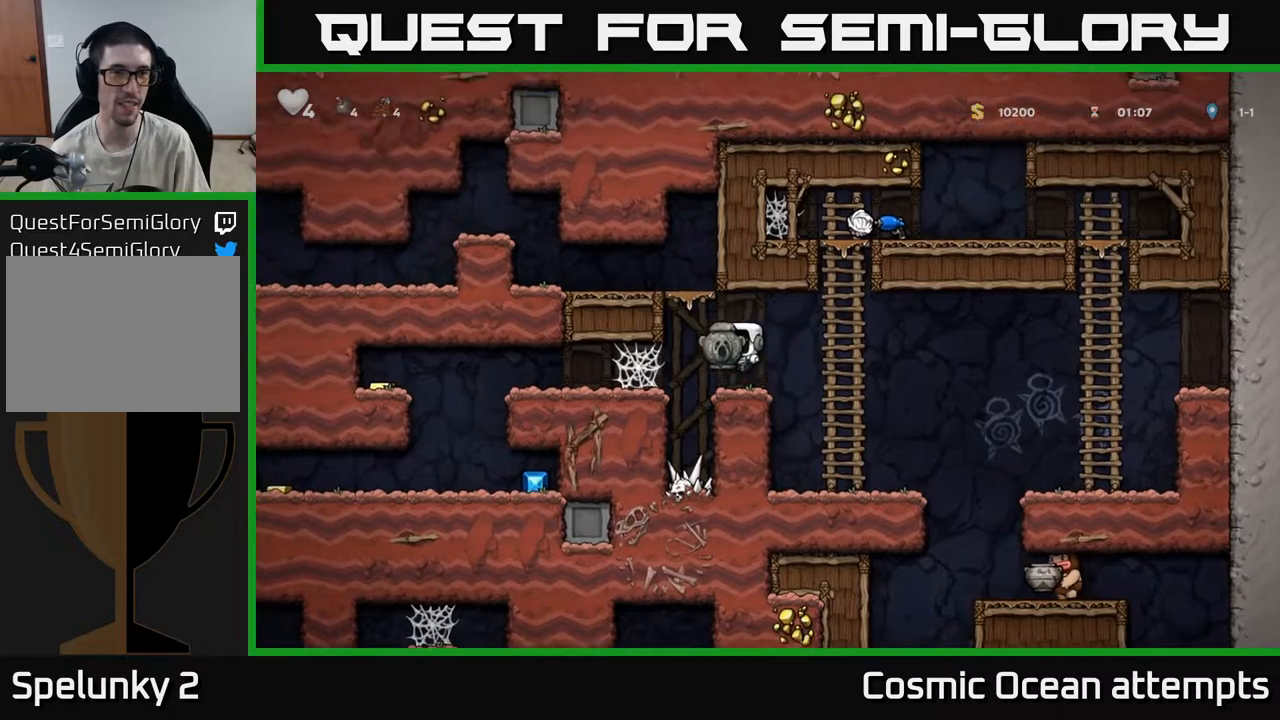
{"buttons": ["A", "DPAD_LEFT"], "left_stick": "center", "right_stick": "center", "events": [[17, "A", "up"], [217, "A", "down"], [300, "A", "up"], [383, "A", "down"], [433, "A", "up"], [483, "A", "down"]]}
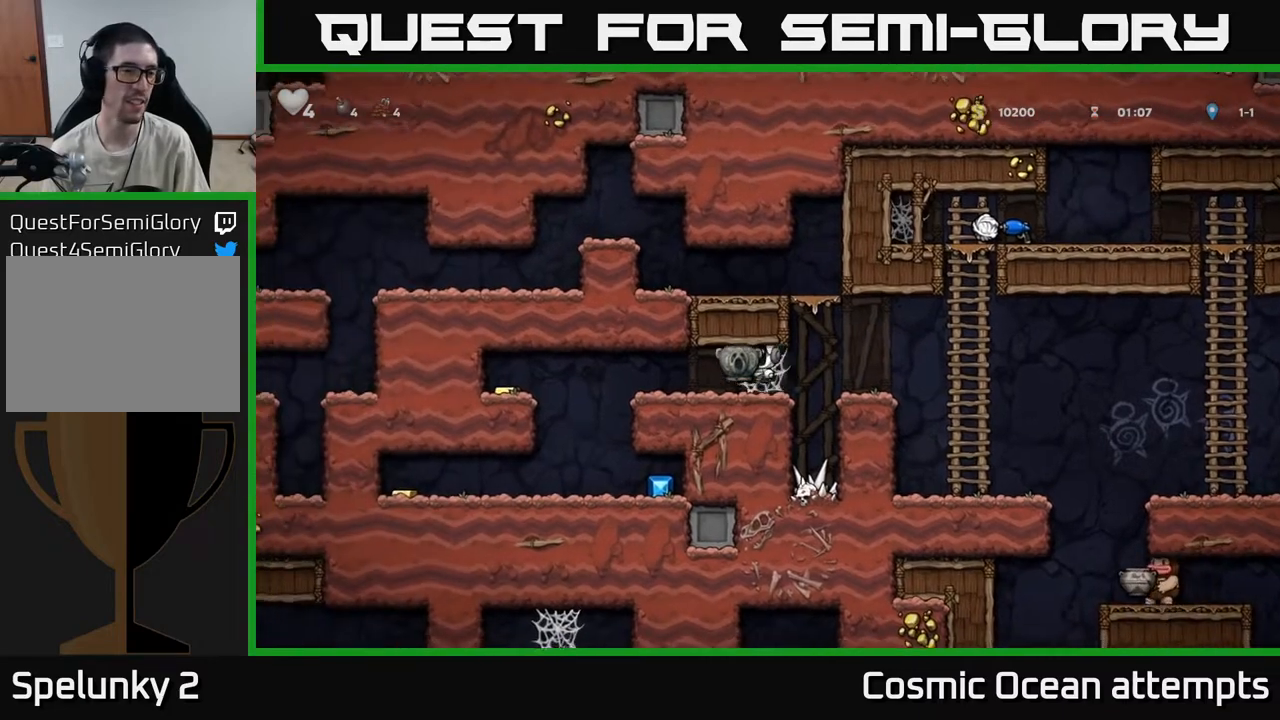
{"buttons": ["DPAD_LEFT"], "left_stick": "center", "right_stick": "center", "events": [[67, "A", "up"]]}
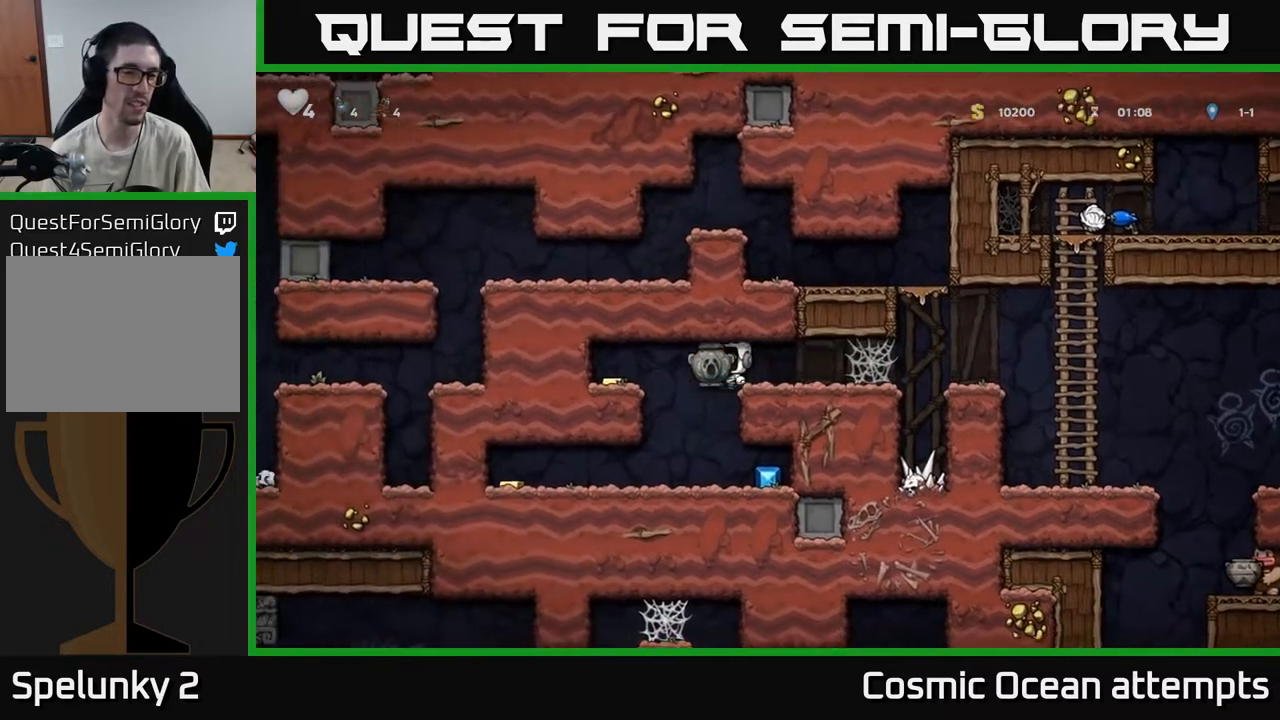
{"buttons": [], "left_stick": "center", "right_stick": "center", "events": [[283, "A", "down"], [417, "A", "up"], [500, "DPAD_LEFT", "up"]]}
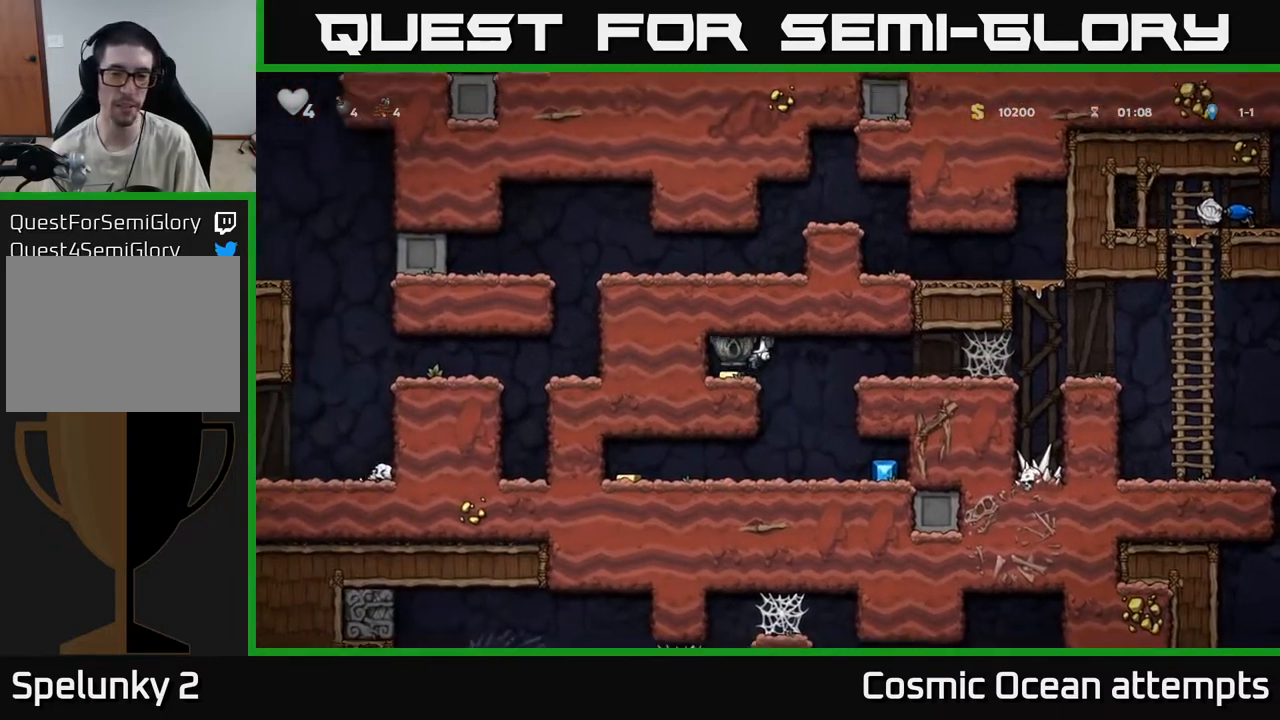
{"buttons": [], "left_stick": "center", "right_stick": "center", "events": [[83, "DPAD_RIGHT", "down"], [283, "DPAD_RIGHT", "up"]]}
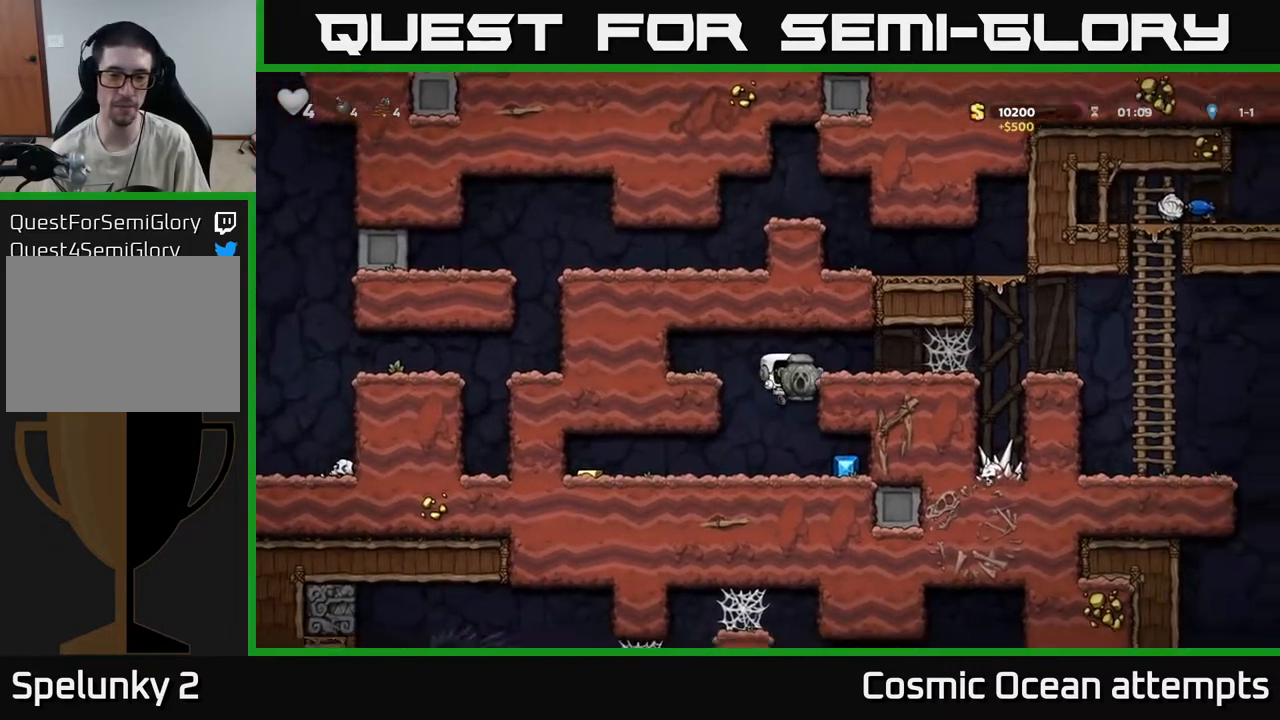
{"buttons": ["DPAD_LEFT"], "left_stick": "center", "right_stick": "center", "events": [[100, "DPAD_RIGHT", "down"], [283, "DPAD_RIGHT", "up"], [317, "DPAD_LEFT", "down"]]}
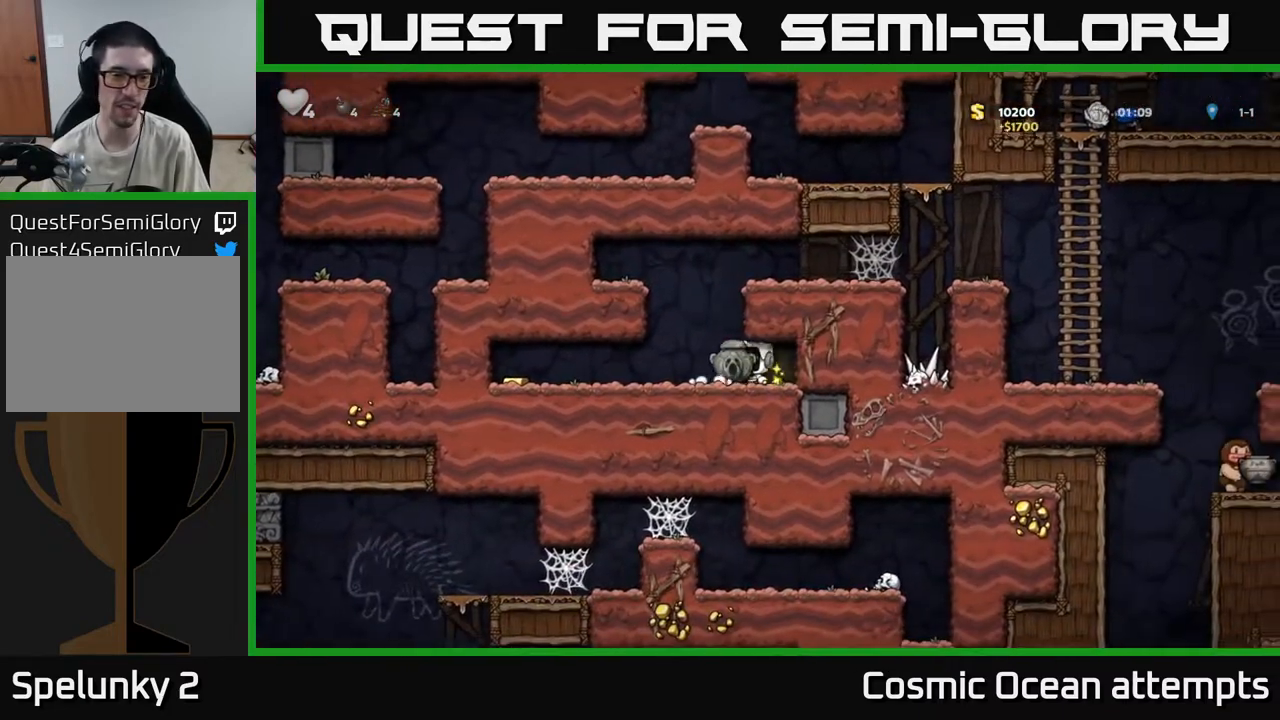
{"buttons": ["DPAD_RIGHT"], "left_stick": "center", "right_stick": "center", "events": [[417, "DPAD_LEFT", "up"], [450, "DPAD_RIGHT", "down"]]}
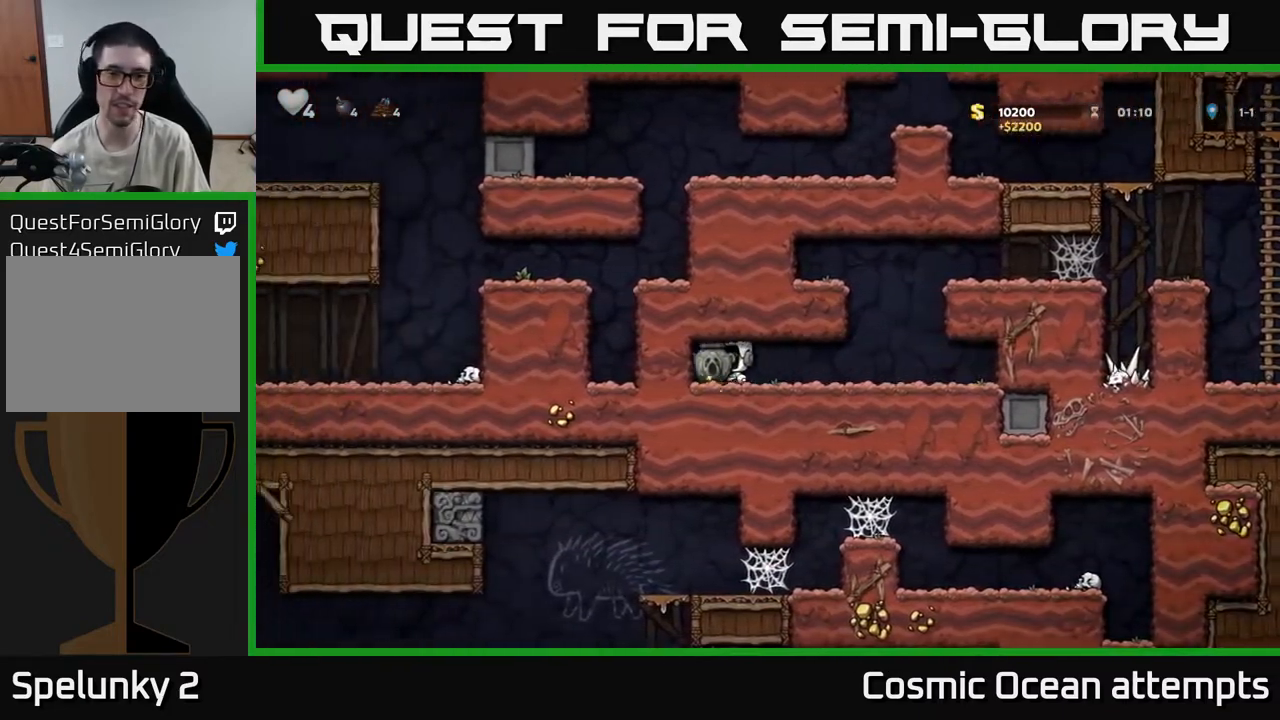
{"buttons": ["DPAD_RIGHT"], "left_stick": "center", "right_stick": "center", "events": [[350, "A", "down"], [500, "A", "up"]]}
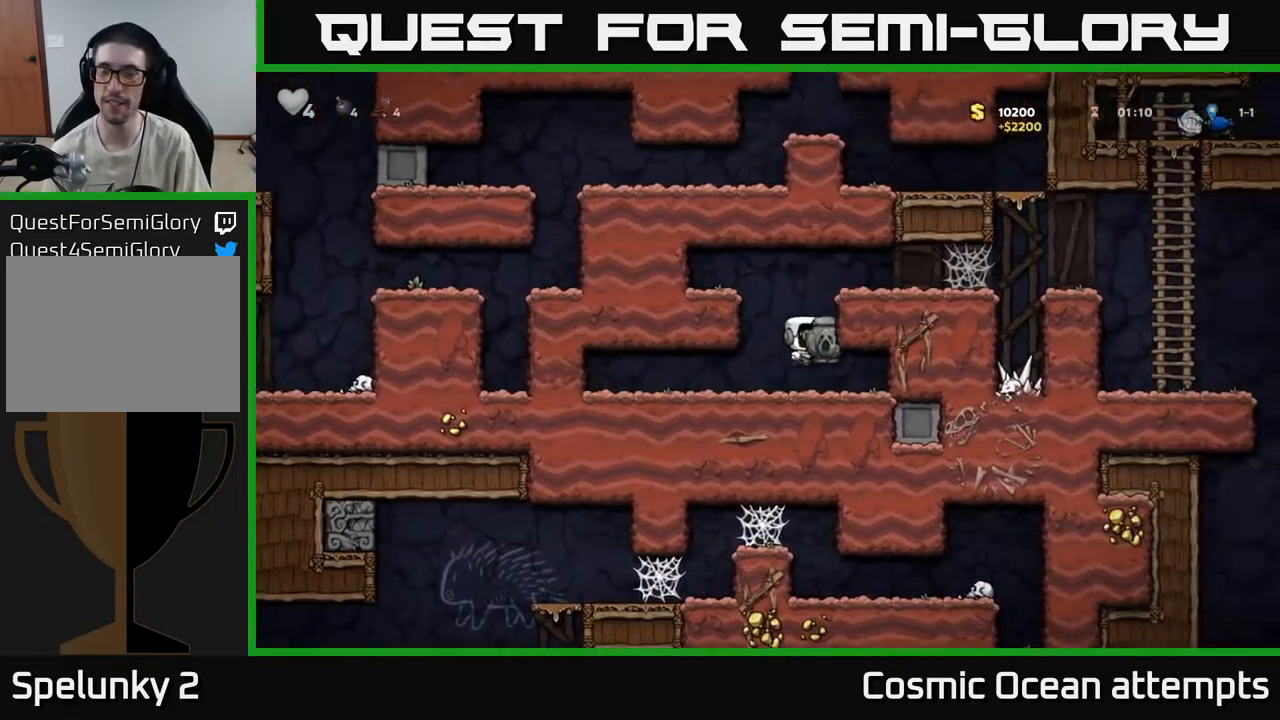
{"buttons": ["DPAD_RIGHT"], "left_stick": "center", "right_stick": "center", "events": [[217, "A", "down"], [333, "A", "up"]]}